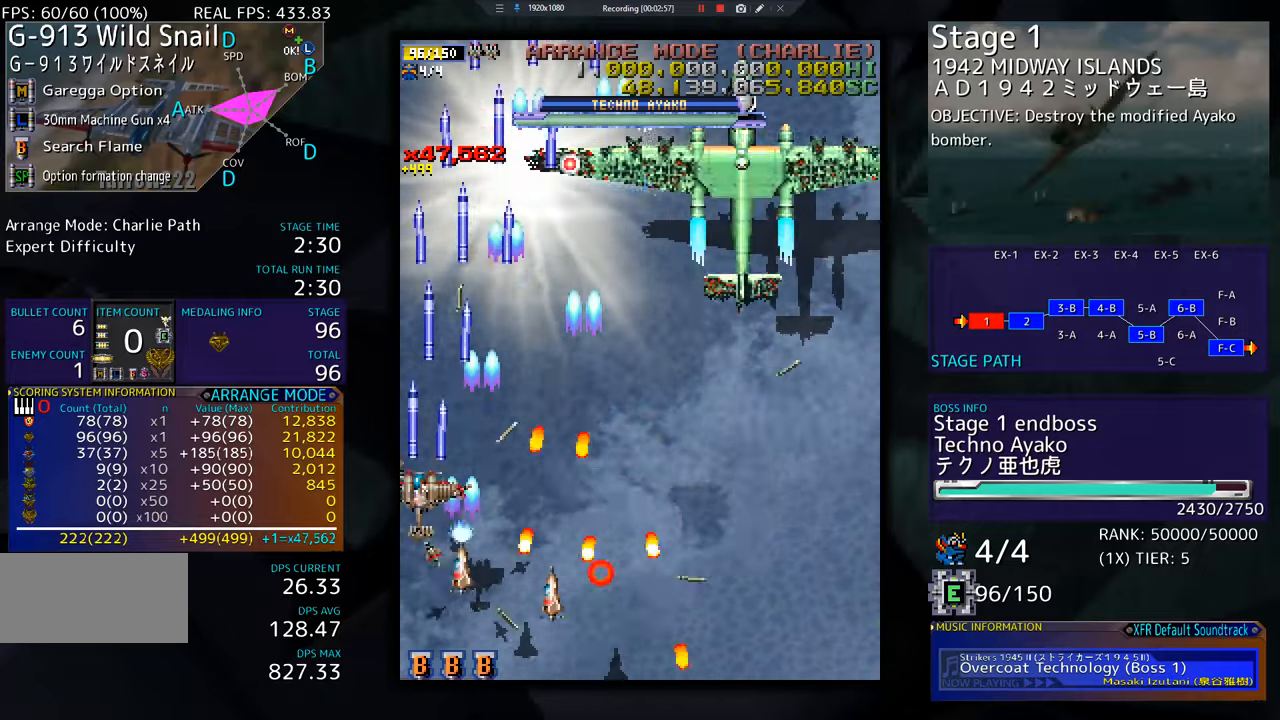
Gameplay with a controller; each line is a JSON object with the inputs held at the frame after it. "events" lists button and stick changes between this image and that frame as [ms after this image, input, new state], when the widget could be followed in between. Not read: L3 R3 other_buttons.
{"buttons": ["DPAD_UP", "DPAD_RIGHT"], "events": [[250, "DPAD_UP", "up"], [400, "DPAD_UP", "down"]]}
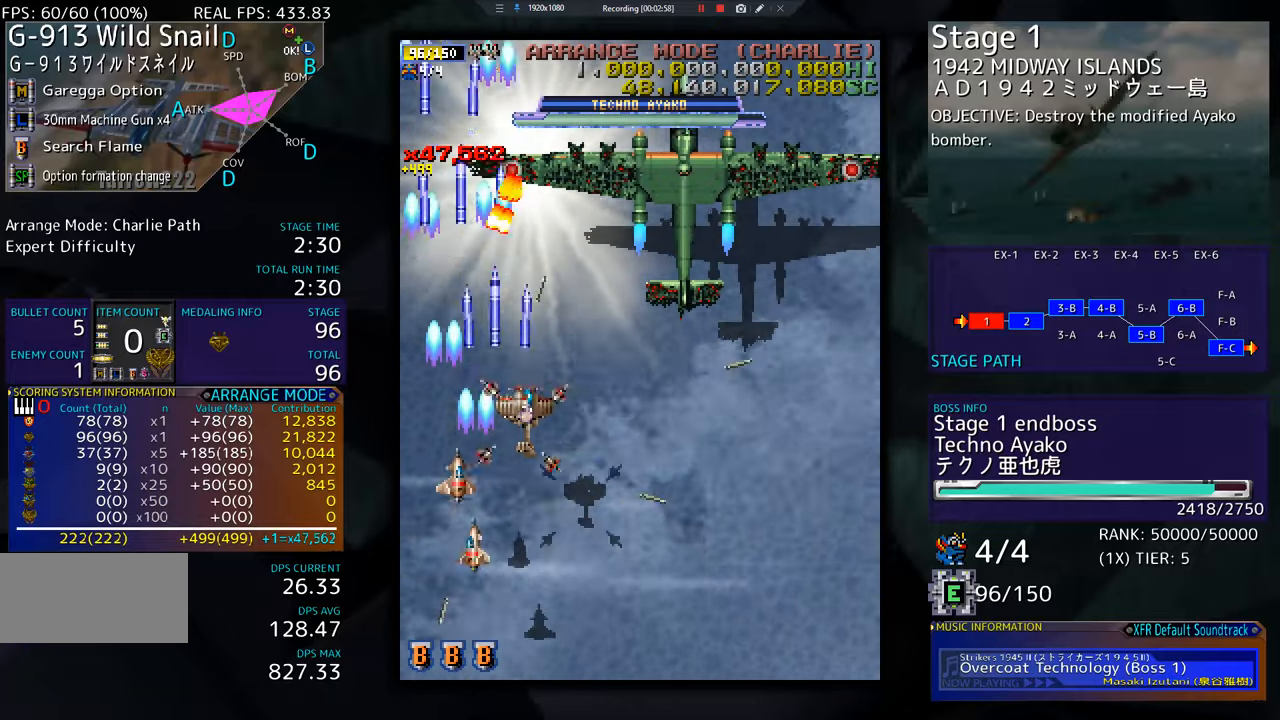
{"buttons": ["DPAD_UP", "DPAD_RIGHT"], "events": []}
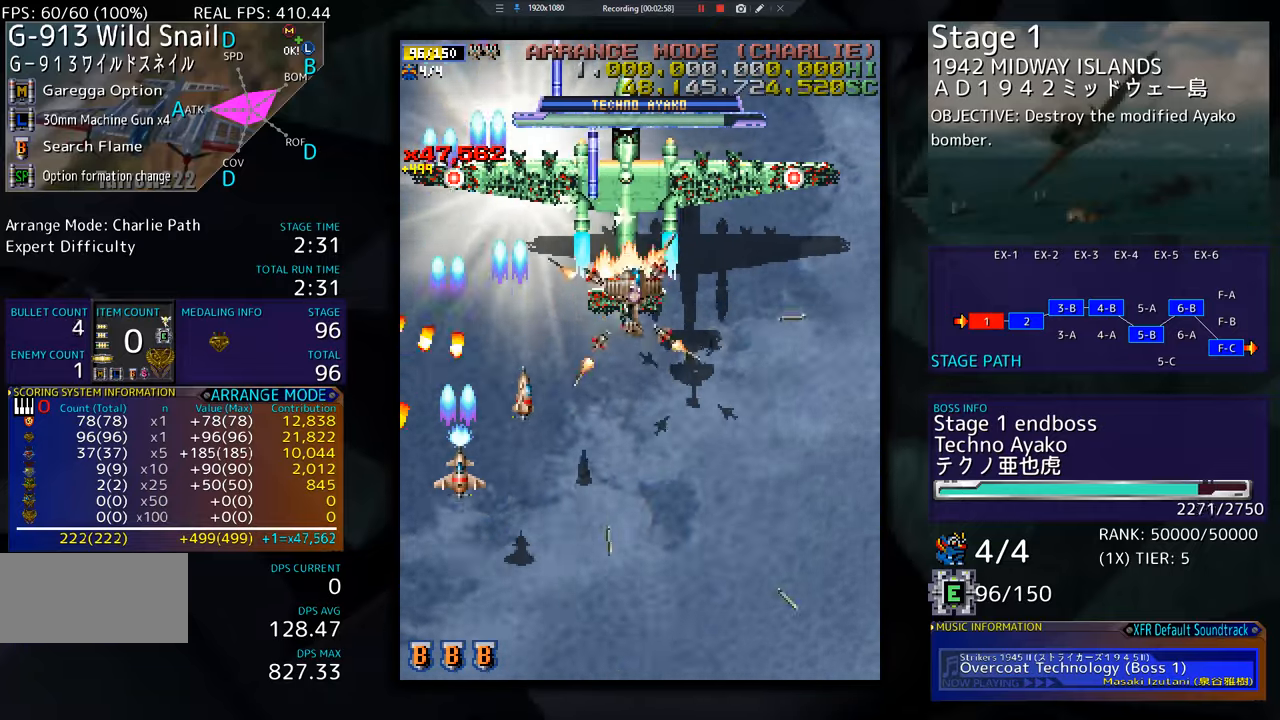
{"buttons": ["DPAD_LEFT"], "events": [[17, "DPAD_UP", "up"], [83, "DPAD_DOWN", "down"], [300, "DPAD_RIGHT", "up"], [384, "DPAD_LEFT", "down"], [484, "DPAD_DOWN", "up"]]}
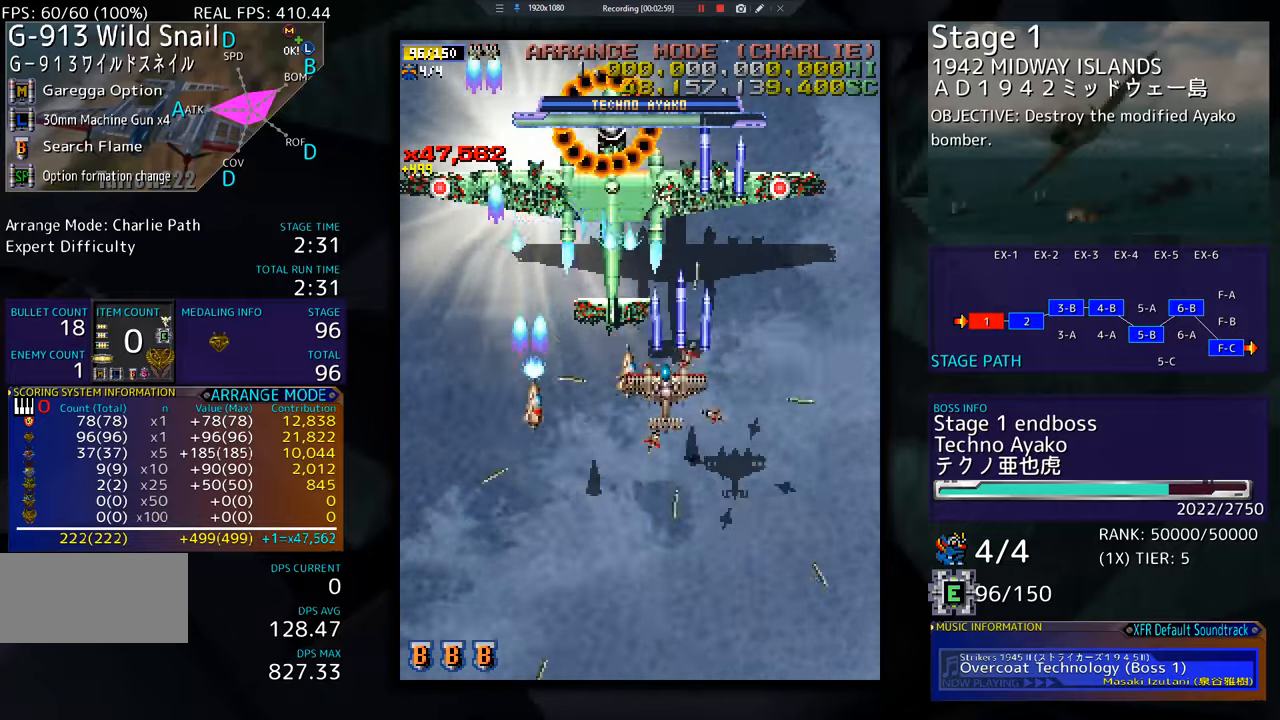
{"buttons": ["DPAD_DOWN", "DPAD_RIGHT"], "events": [[101, "DPAD_DOWN", "down"], [184, "DPAD_LEFT", "up"], [334, "DPAD_DOWN", "up"], [417, "DPAD_DOWN", "down"], [501, "DPAD_RIGHT", "down"]]}
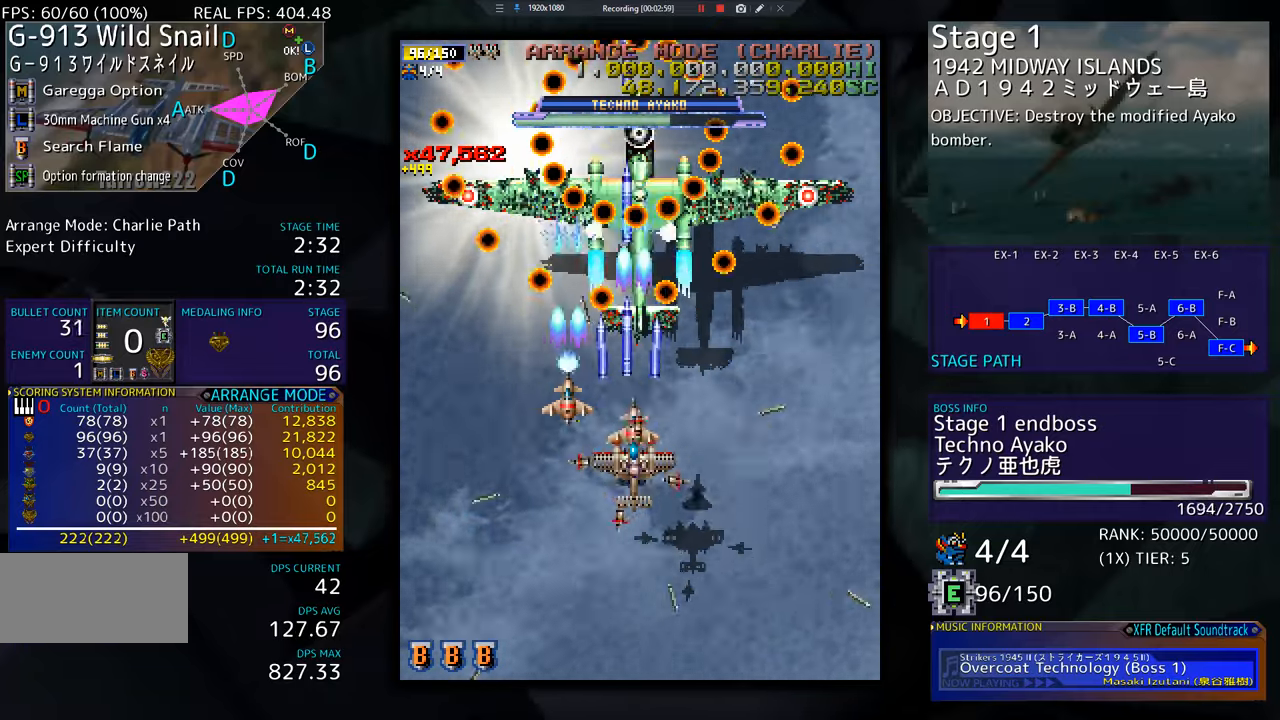
{"buttons": ["DPAD_DOWN", "DPAD_LEFT"], "events": [[217, "DPAD_RIGHT", "up"], [384, "DPAD_LEFT", "down"], [450, "DPAD_DOWN", "up"], [500, "DPAD_DOWN", "down"]]}
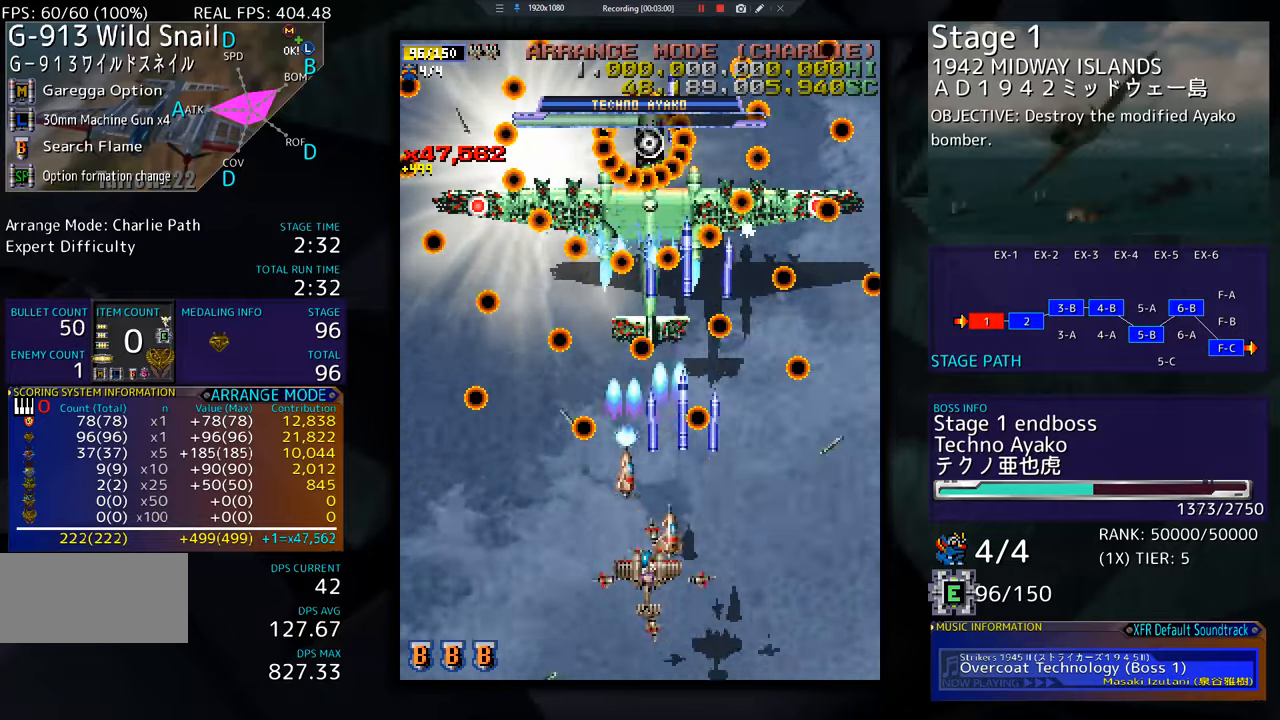
{"buttons": [], "events": [[50, "DPAD_DOWN", "up"], [50, "DPAD_LEFT", "up"], [167, "DPAD_DOWN", "down"], [184, "DPAD_RIGHT", "down"], [234, "DPAD_RIGHT", "up"], [267, "DPAD_DOWN", "up"], [384, "DPAD_DOWN", "down"], [384, "DPAD_RIGHT", "down"], [451, "DPAD_RIGHT", "up"], [468, "DPAD_DOWN", "up"]]}
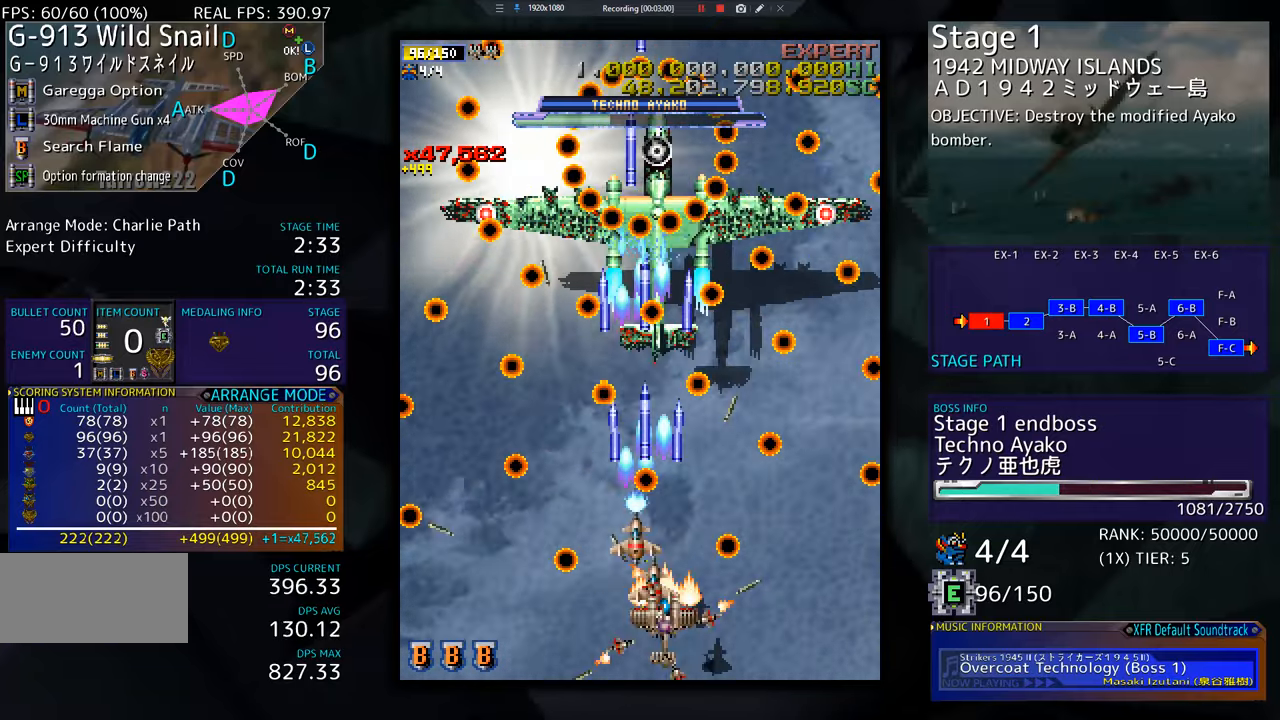
{"buttons": [], "events": [[83, "DPAD_DOWN", "down"], [133, "DPAD_RIGHT", "down"], [200, "DPAD_DOWN", "up"], [200, "DPAD_RIGHT", "up"], [384, "DPAD_RIGHT", "down"], [400, "DPAD_DOWN", "down"], [467, "DPAD_DOWN", "up"], [467, "DPAD_RIGHT", "up"]]}
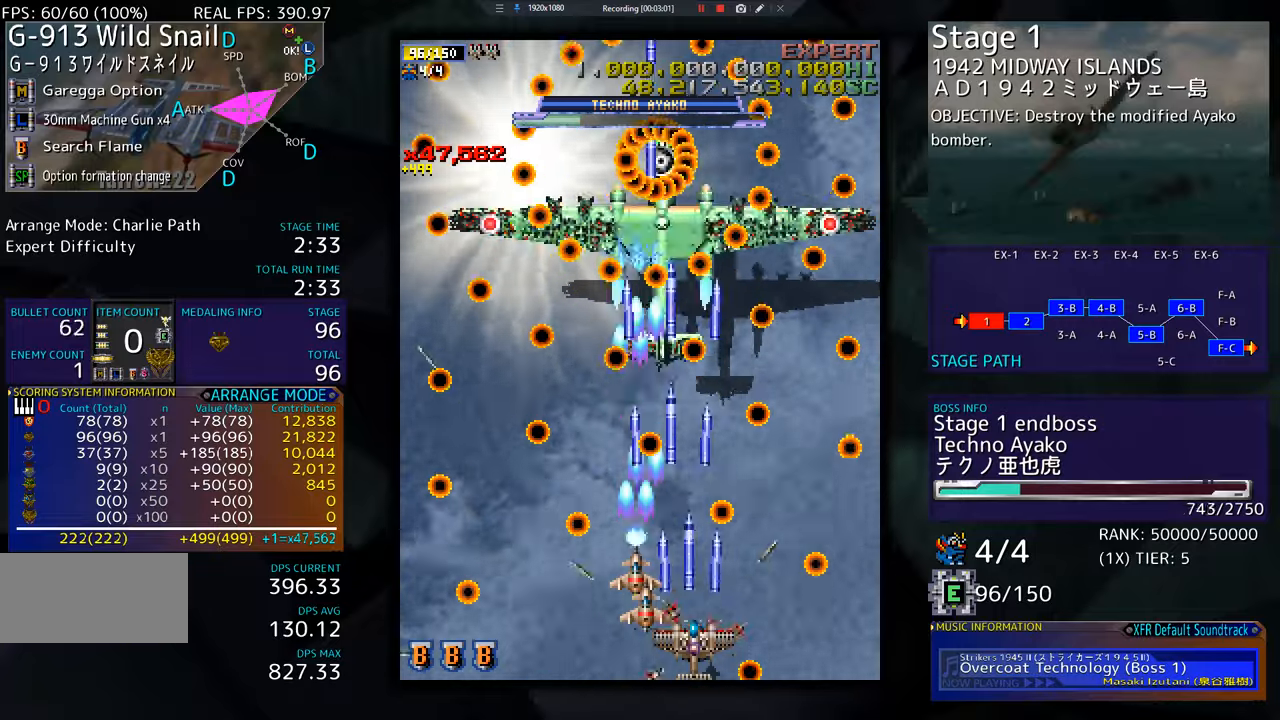
{"buttons": [], "events": [[151, "DPAD_LEFT", "down"], [334, "DPAD_LEFT", "up"], [417, "DPAD_LEFT", "down"], [501, "DPAD_LEFT", "up"]]}
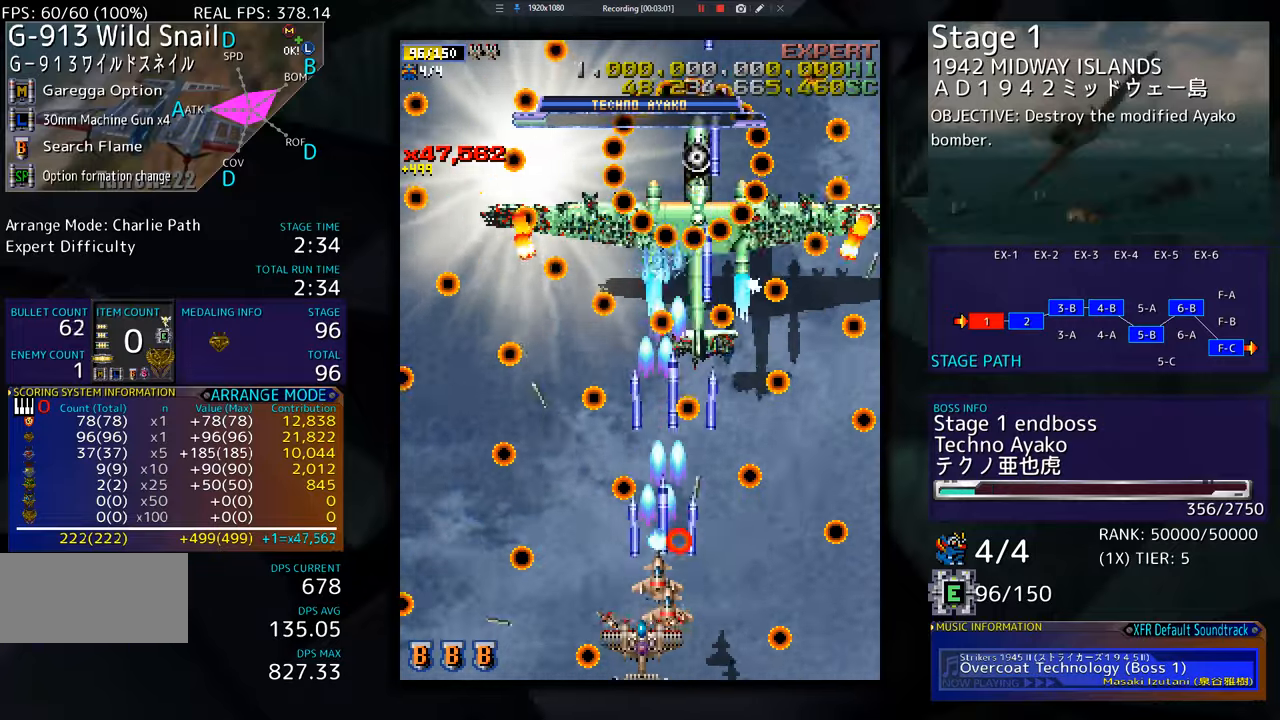
{"buttons": [], "events": [[150, "DPAD_RIGHT", "down"], [233, "DPAD_DOWN", "down"], [267, "DPAD_RIGHT", "up"], [284, "DPAD_DOWN", "up"], [384, "DPAD_DOWN", "down"], [384, "DPAD_RIGHT", "down"], [467, "DPAD_RIGHT", "up"], [484, "DPAD_DOWN", "up"]]}
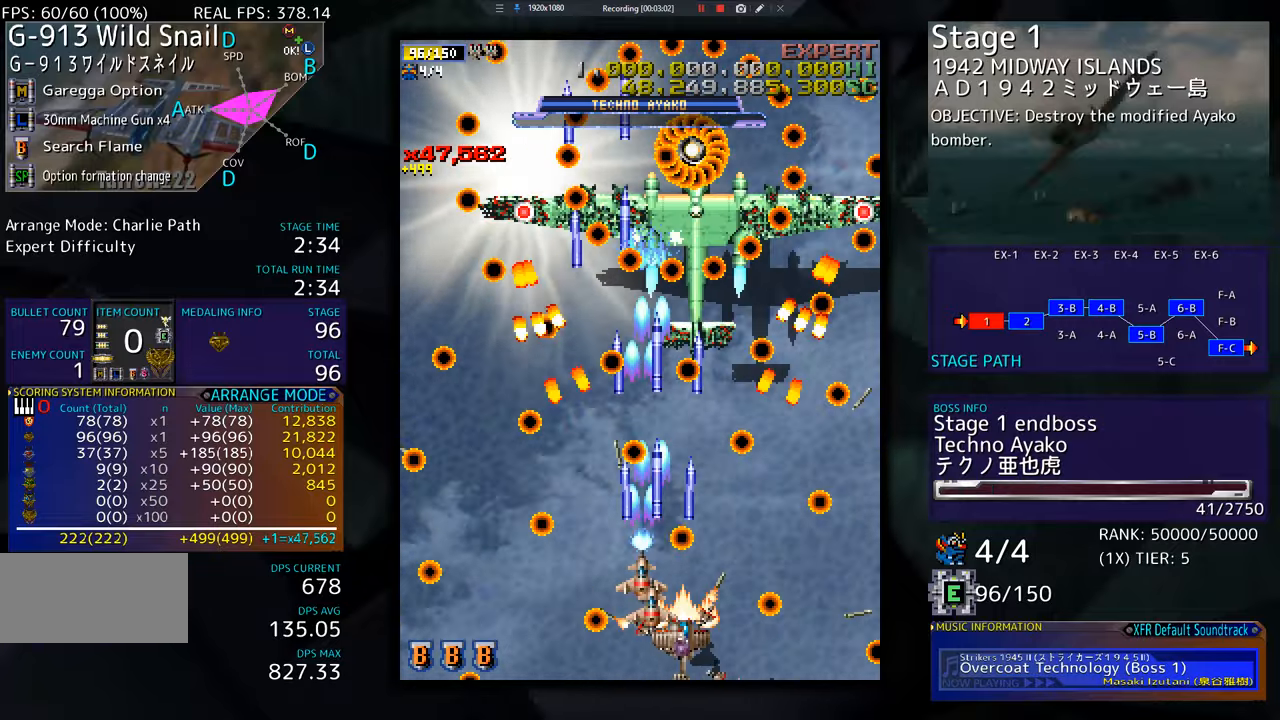
{"buttons": [], "events": [[67, "DPAD_DOWN", "down"], [84, "DPAD_RIGHT", "down"], [284, "DPAD_DOWN", "up"], [284, "DPAD_RIGHT", "up"]]}
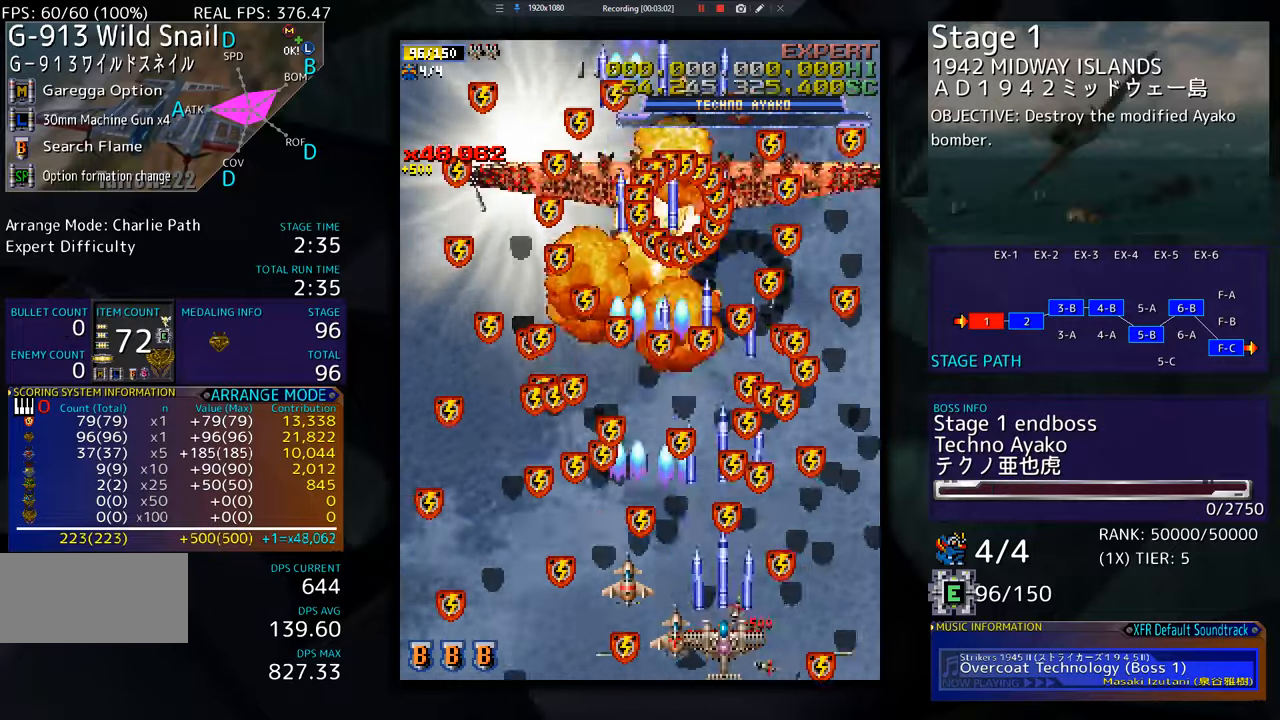
{"buttons": [], "events": []}
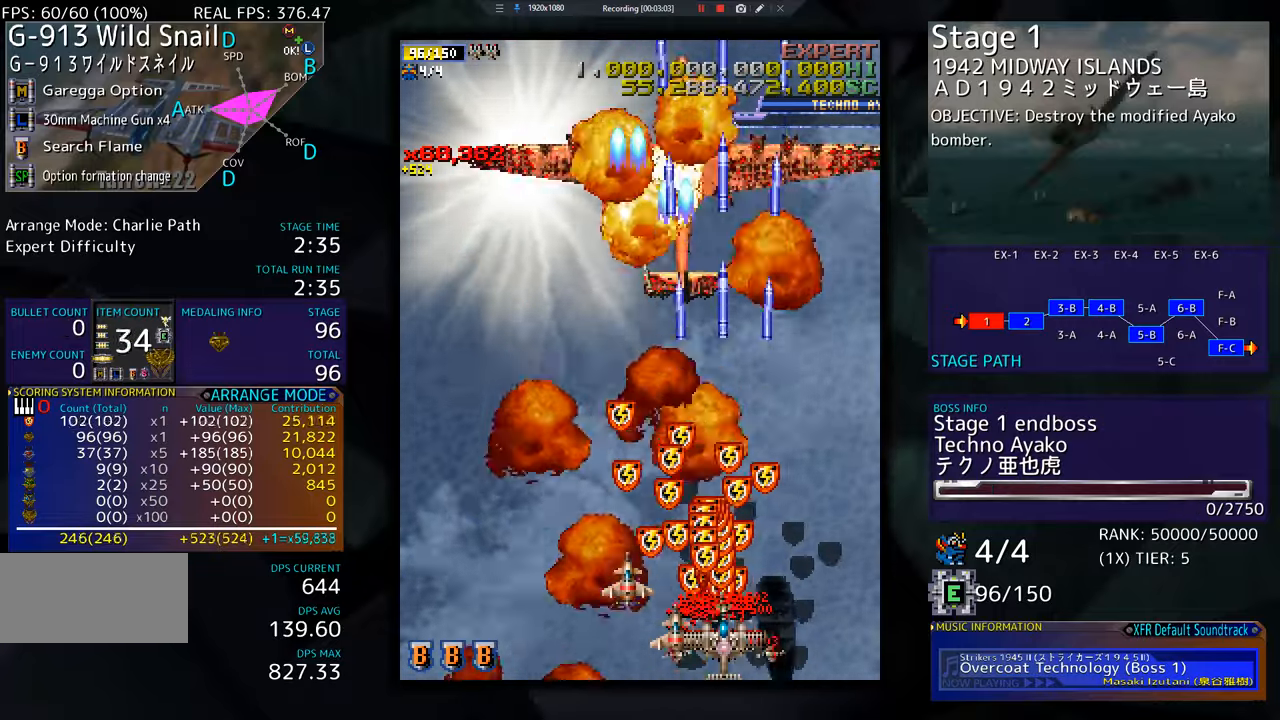
{"buttons": [], "events": []}
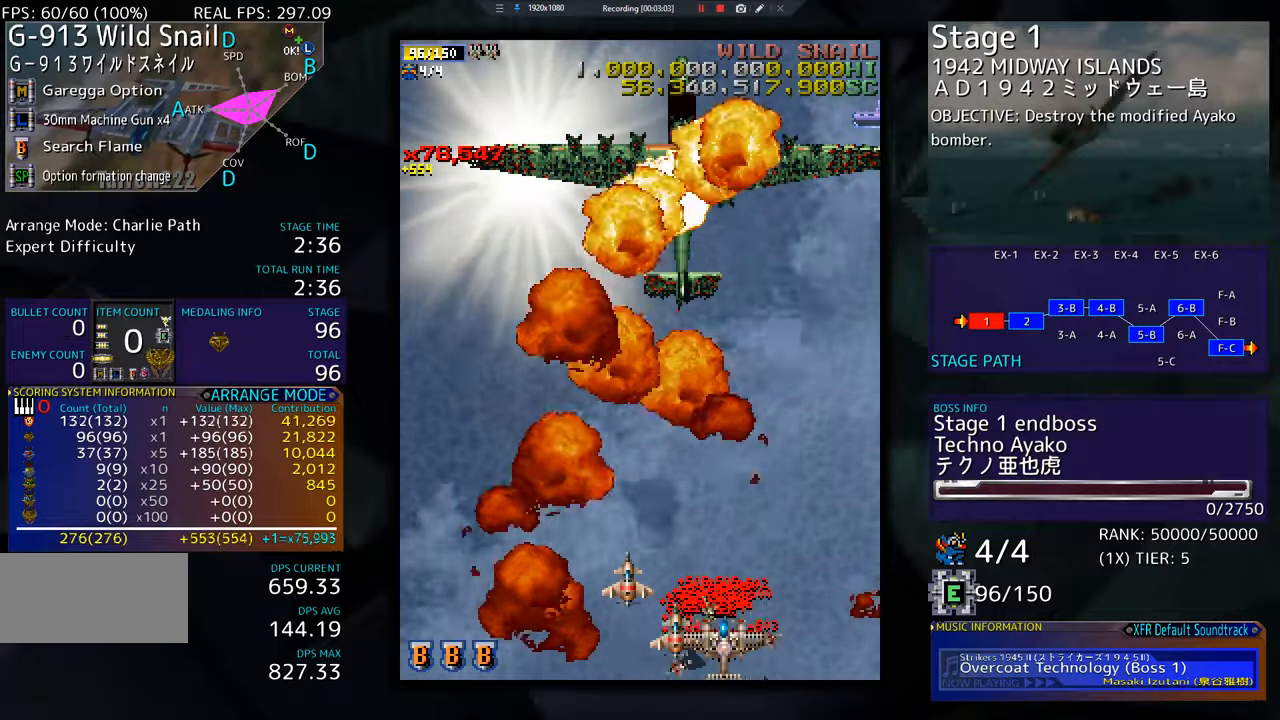
{"buttons": ["DPAD_UP"], "events": [[334, "DPAD_UP", "down"]]}
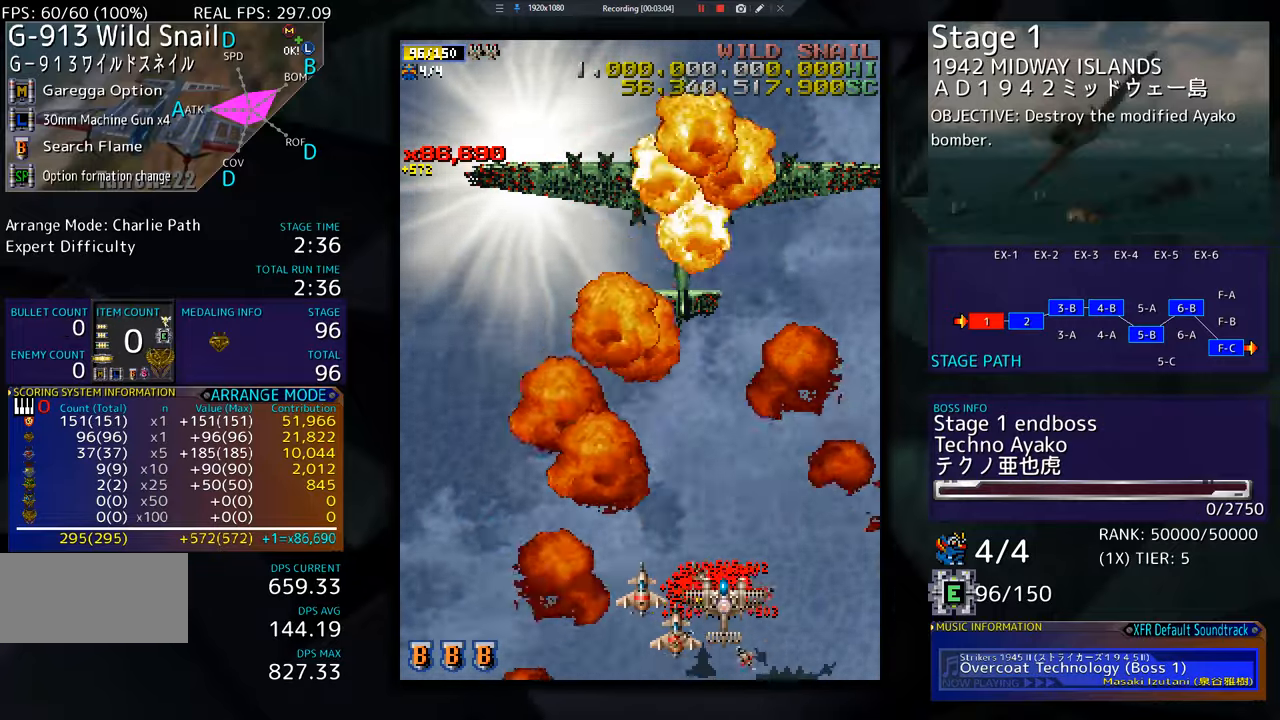
{"buttons": ["DPAD_UP"], "events": []}
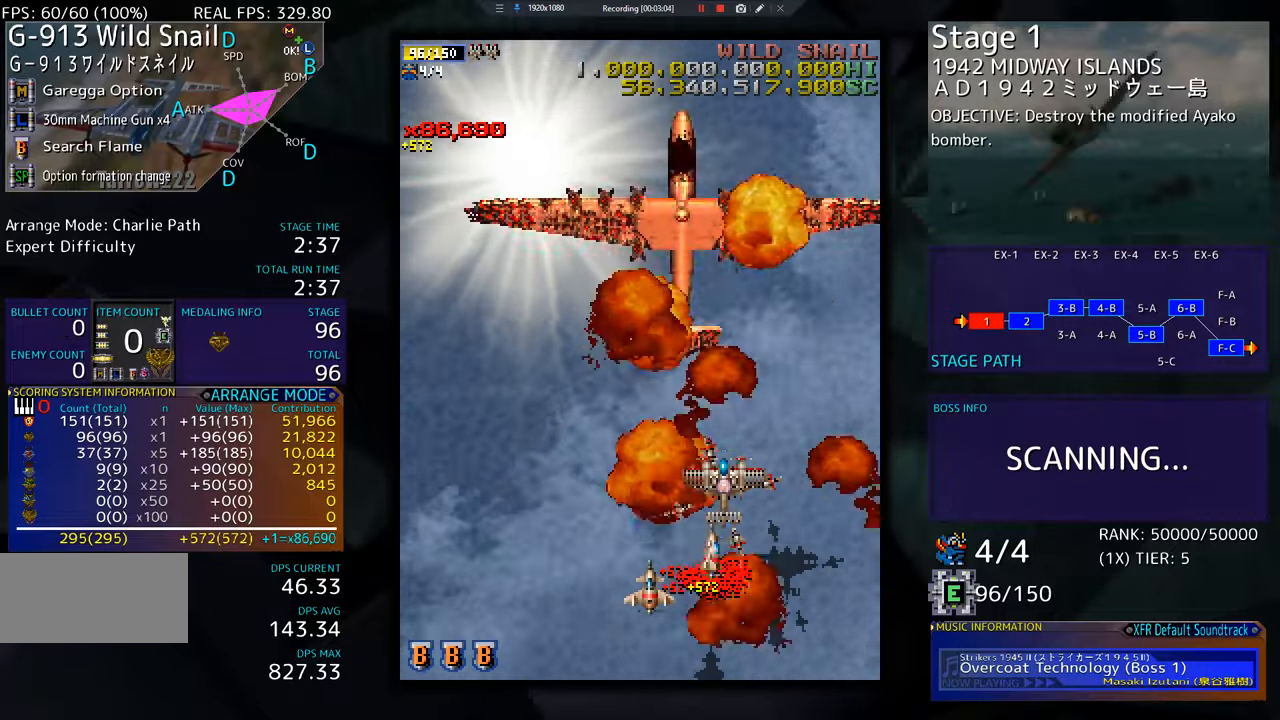
{"buttons": [], "events": [[184, "DPAD_UP", "up"]]}
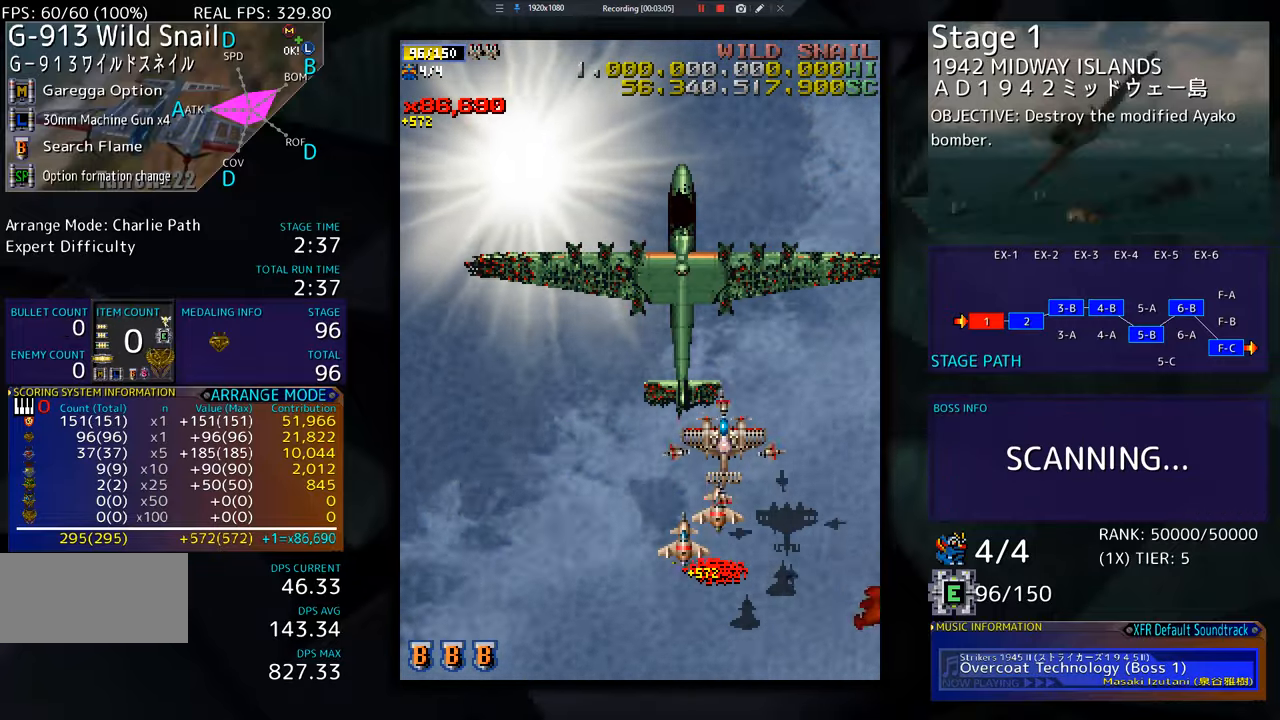
{"buttons": ["DPAD_LEFT"], "events": [[250, "DPAD_LEFT", "down"]]}
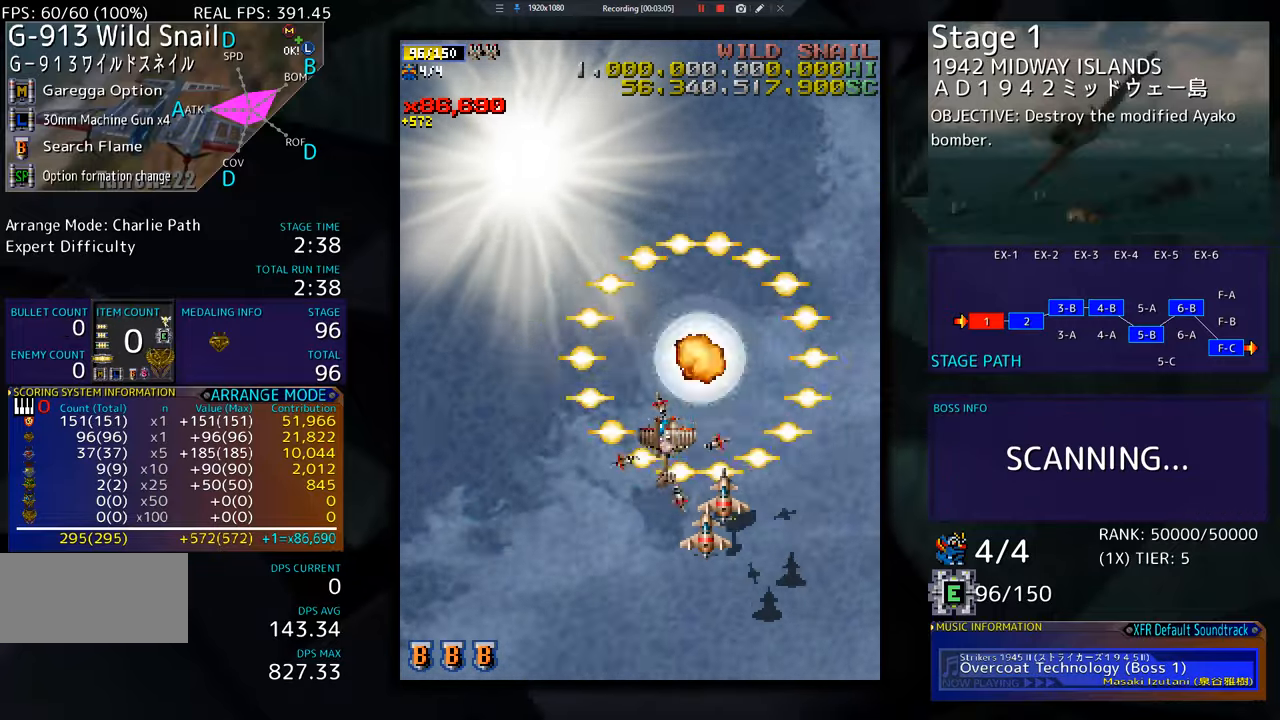
{"buttons": ["DPAD_LEFT"], "events": []}
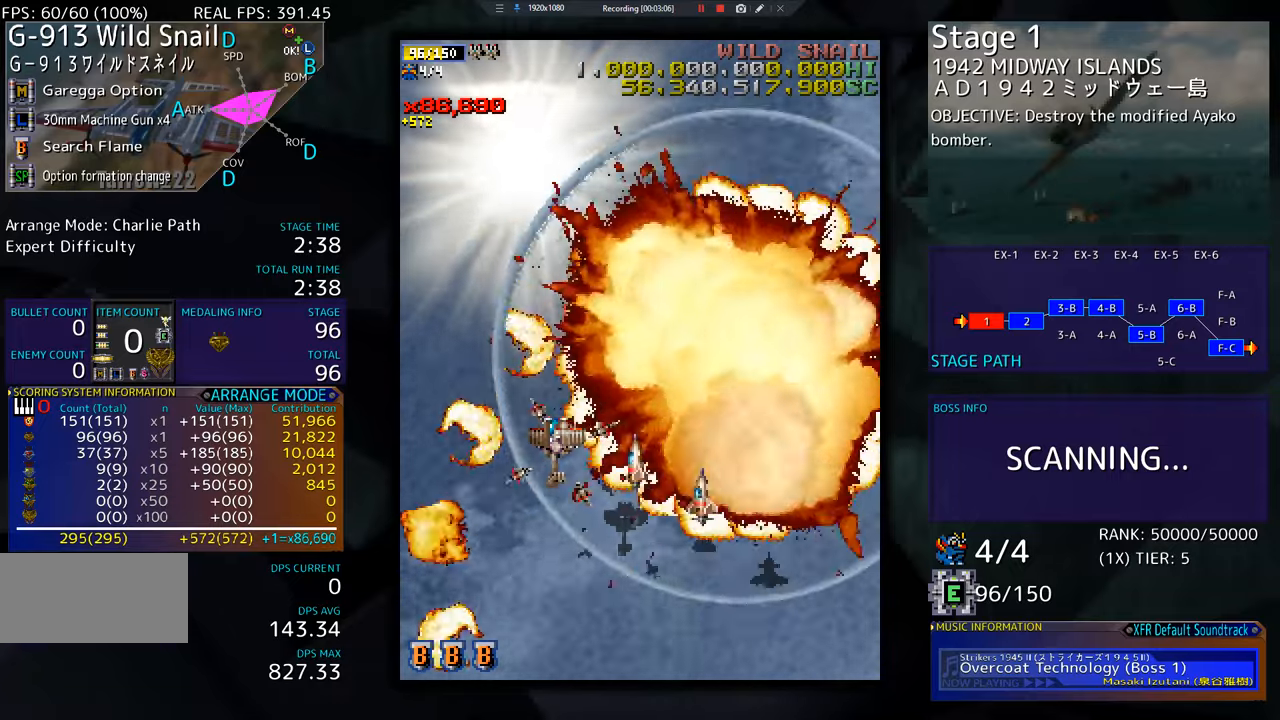
{"buttons": [], "events": [[350, "DPAD_LEFT", "up"]]}